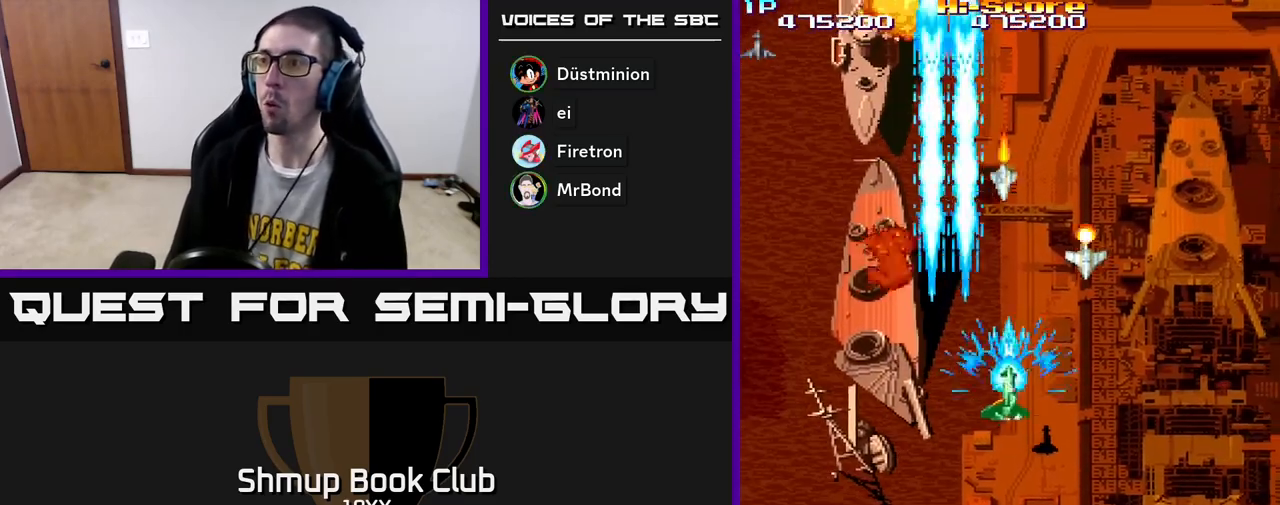
Gameplay with a controller (Xbox layout); each line is a JSON object with the inputs held at the frame after it. "events" lists button and stick changes between this image and that frame as [ms after this image, input, new state], when the widget could be followed in between.
{"buttons": ["R2", "DPAD_DOWN", "DPAD_RIGHT"], "left_stick": "center", "right_stick": "center", "events": [[67, "DPAD_RIGHT", "up"], [100, "DPAD_LEFT", "down"], [300, "DPAD_LEFT", "up"], [333, "DPAD_RIGHT", "down"]]}
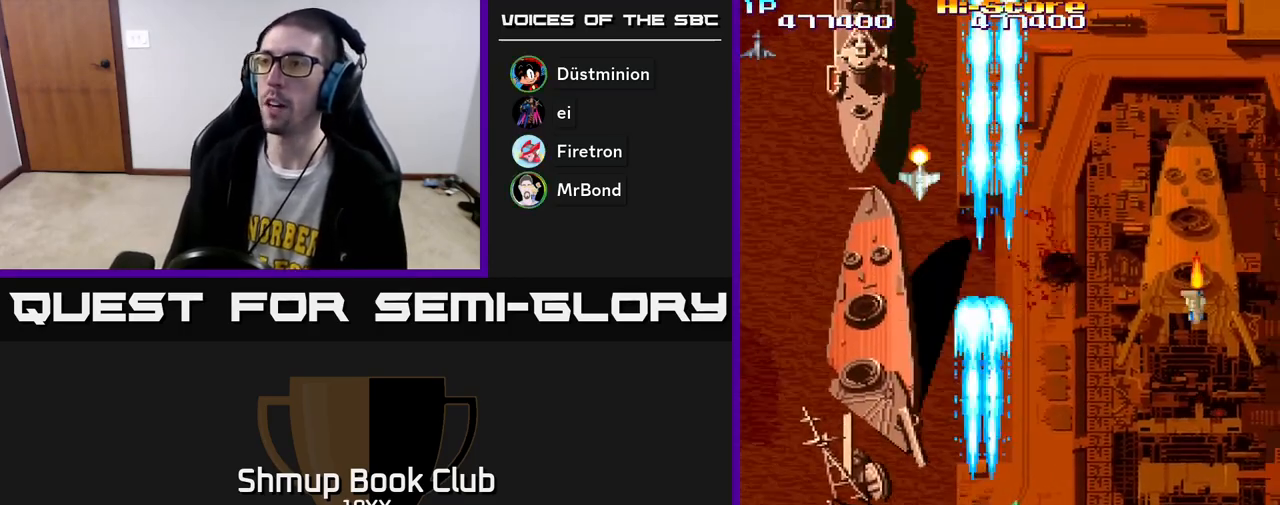
{"buttons": ["R2", "DPAD_DOWN"], "left_stick": "center", "right_stick": "center", "events": [[183, "DPAD_DOWN", "up"], [383, "DPAD_DOWN", "down"], [433, "DPAD_RIGHT", "up"]]}
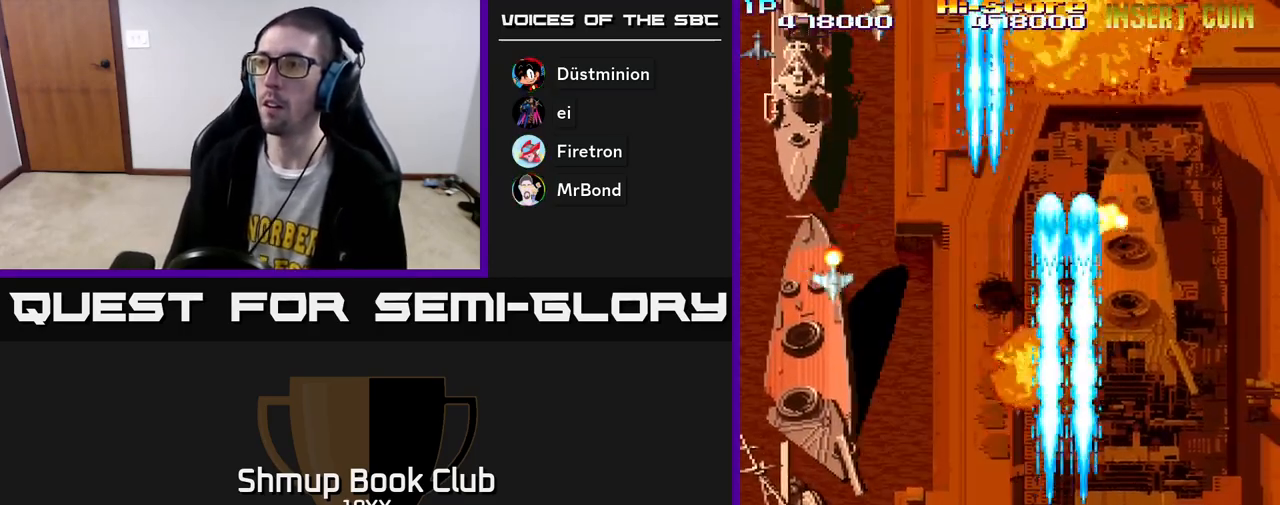
{"buttons": ["R2"], "left_stick": "center", "right_stick": "center", "events": [[233, "DPAD_DOWN", "up"]]}
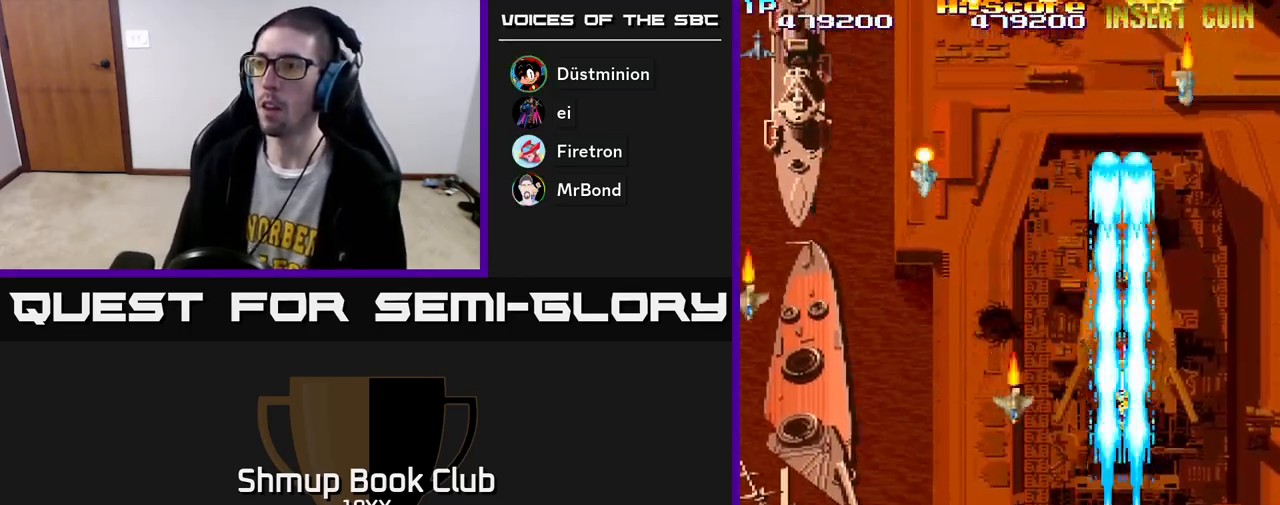
{"buttons": ["R2", "DPAD_LEFT"], "left_stick": "center", "right_stick": "center", "events": [[433, "DPAD_LEFT", "down"]]}
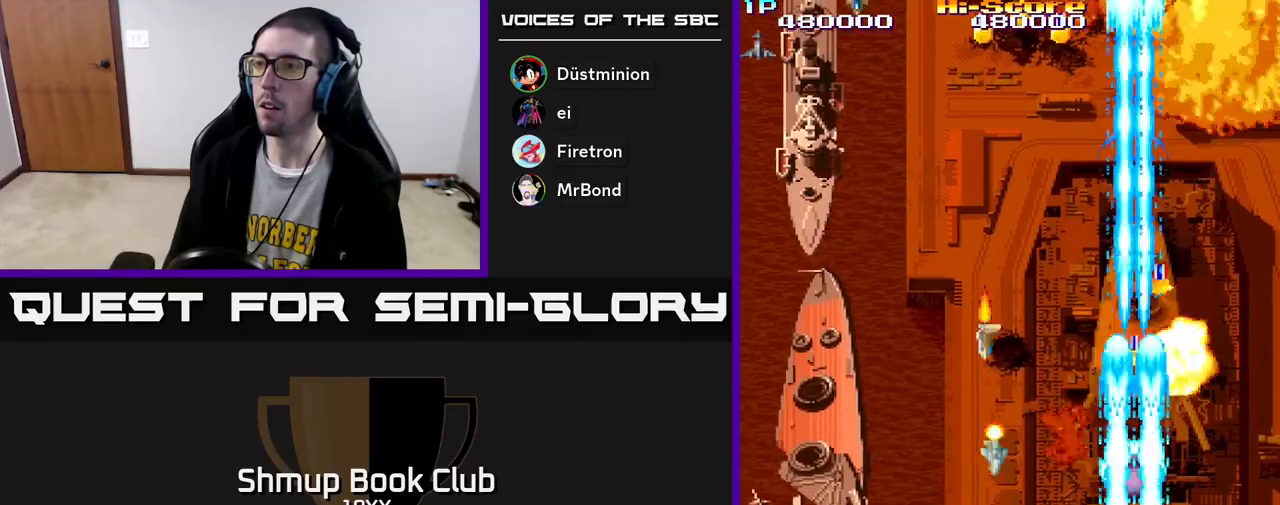
{"buttons": ["R2", "DPAD_RIGHT"], "left_stick": "center", "right_stick": "center", "events": [[283, "DPAD_LEFT", "up"], [300, "DPAD_DOWN", "down"], [300, "DPAD_RIGHT", "down"], [317, "DPAD_DOWN", "up"]]}
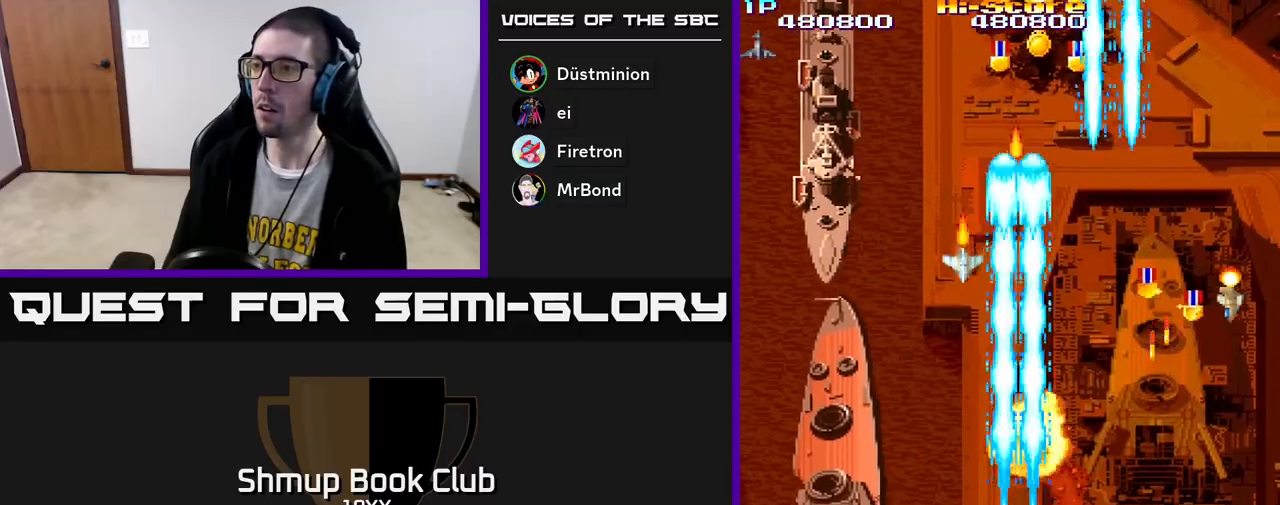
{"buttons": ["R2", "DPAD_RIGHT"], "left_stick": "center", "right_stick": "center", "events": [[233, "DPAD_RIGHT", "up"], [267, "DPAD_LEFT", "down"], [433, "DPAD_DOWN", "down"], [433, "DPAD_LEFT", "up"], [450, "DPAD_RIGHT", "down"], [467, "DPAD_DOWN", "up"]]}
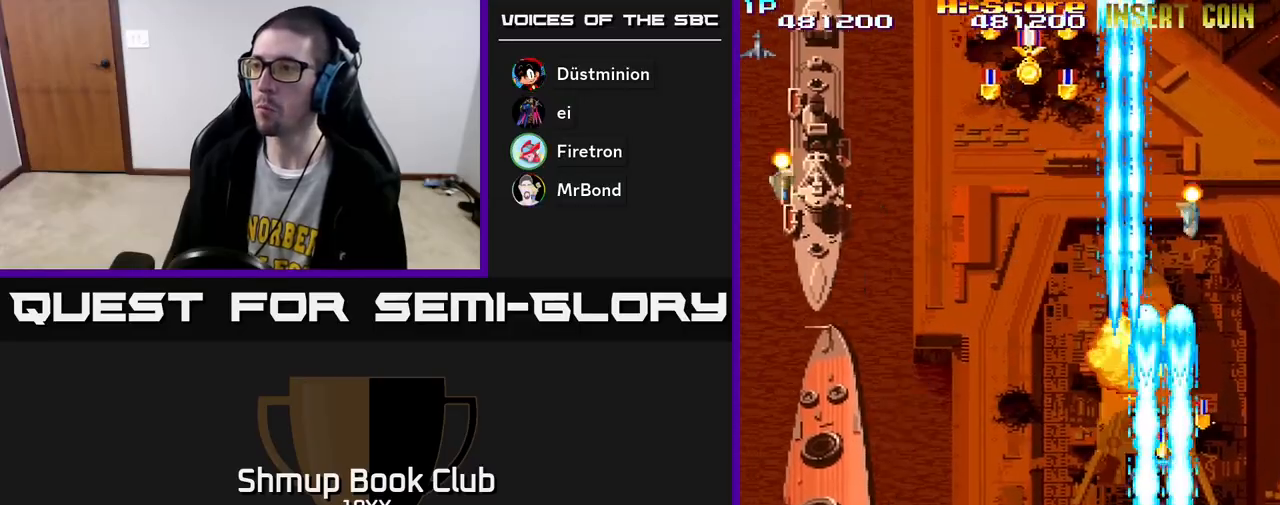
{"buttons": ["R2", "DPAD_RIGHT"], "left_stick": "center", "right_stick": "center", "events": [[117, "DPAD_RIGHT", "up"], [133, "DPAD_LEFT", "down"], [417, "DPAD_LEFT", "up"], [450, "DPAD_RIGHT", "down"]]}
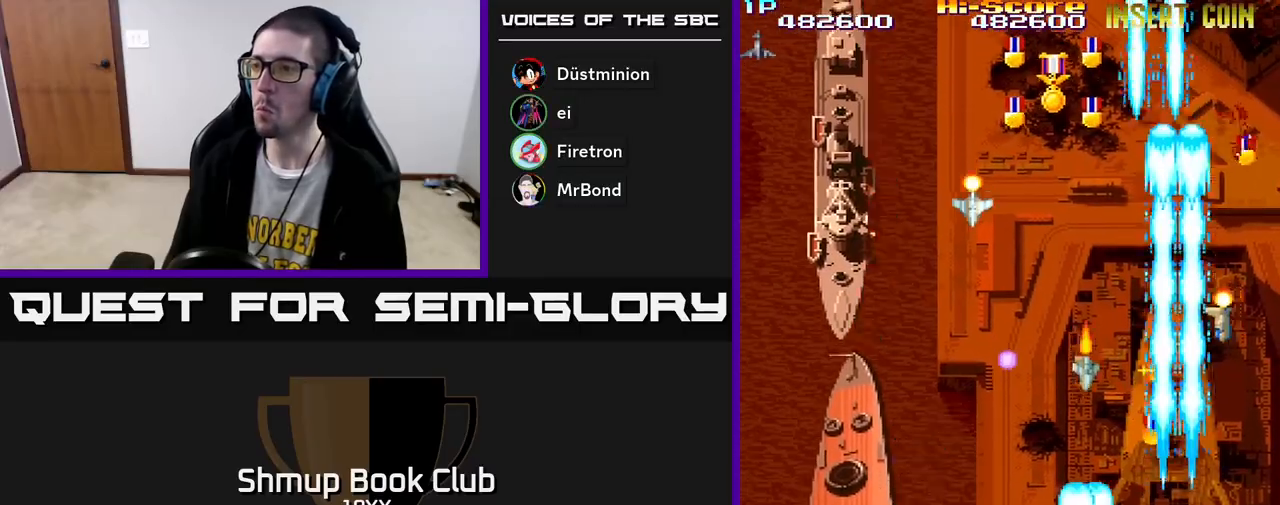
{"buttons": ["R2", "DPAD_RIGHT"], "left_stick": "center", "right_stick": "center", "events": [[200, "DPAD_RIGHT", "up"], [233, "DPAD_LEFT", "down"], [383, "DPAD_LEFT", "up"], [400, "DPAD_RIGHT", "down"]]}
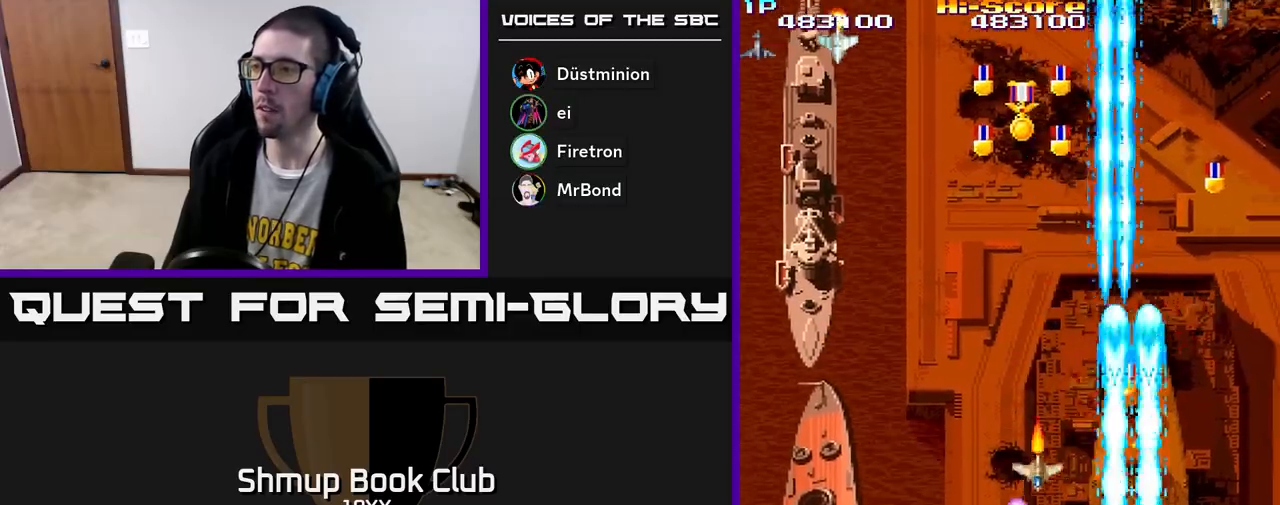
{"buttons": ["R2", "DPAD_RIGHT"], "left_stick": "center", "right_stick": "center", "events": [[200, "DPAD_RIGHT", "up"], [217, "DPAD_LEFT", "down"], [417, "DPAD_LEFT", "up"], [433, "DPAD_DOWN", "down"], [433, "DPAD_RIGHT", "down"], [450, "DPAD_DOWN", "up"]]}
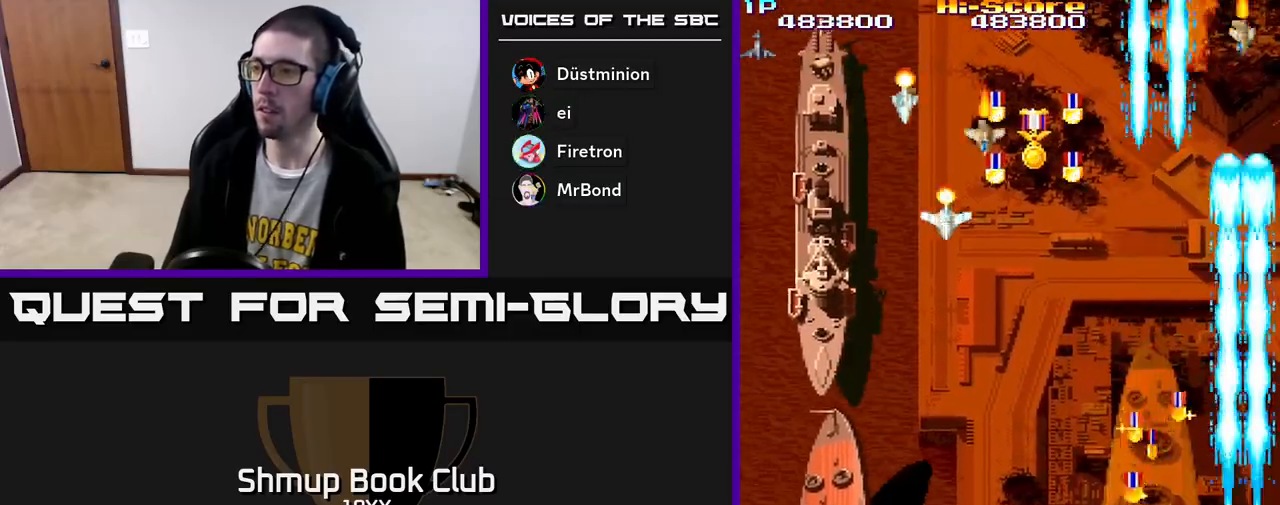
{"buttons": ["R2", "DPAD_LEFT"], "left_stick": "center", "right_stick": "center", "events": [[117, "DPAD_RIGHT", "up"], [133, "DPAD_LEFT", "down"], [333, "DPAD_DOWN", "down"], [333, "DPAD_LEFT", "up"], [433, "DPAD_DOWN", "up"], [450, "DPAD_LEFT", "down"]]}
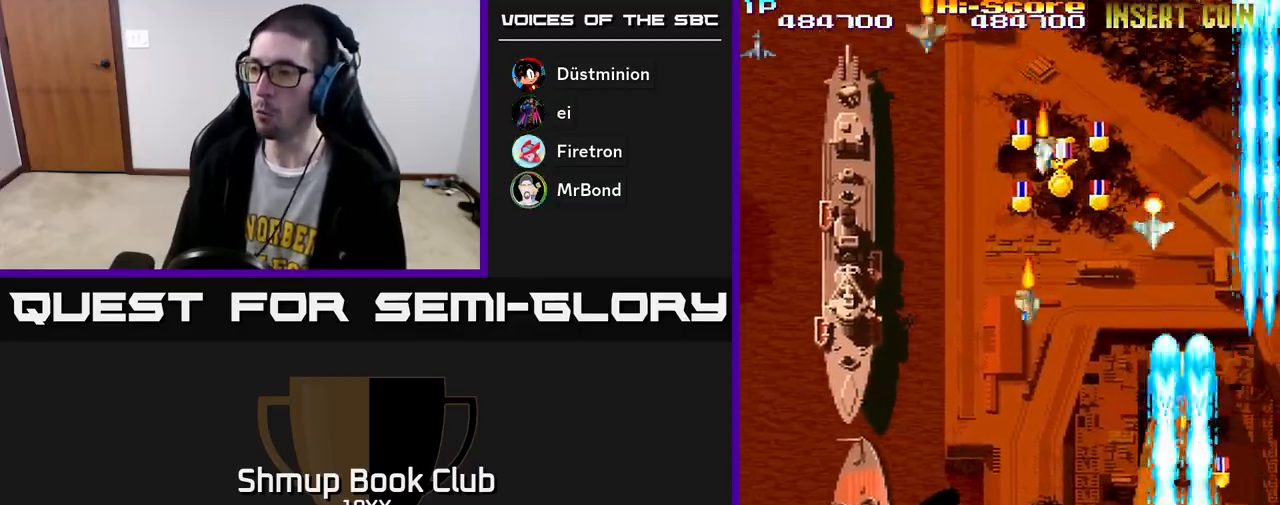
{"buttons": ["R2", "DPAD_UP", "DPAD_RIGHT"], "left_stick": "center", "right_stick": "center", "events": [[33, "DPAD_LEFT", "up"], [83, "DPAD_RIGHT", "down"], [100, "DPAD_UP", "down"], [167, "DPAD_RIGHT", "up"], [267, "DPAD_LEFT", "down"], [317, "DPAD_LEFT", "up"], [333, "DPAD_RIGHT", "down"], [333, "DPAD_UP", "up"], [467, "DPAD_UP", "down"]]}
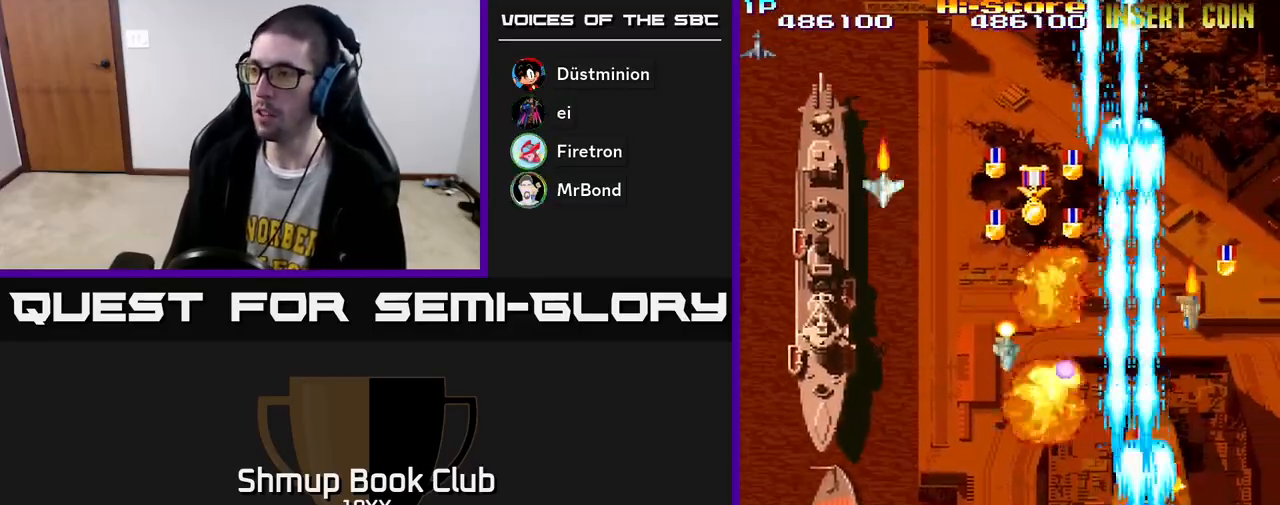
{"buttons": ["R2", "DPAD_RIGHT"], "left_stick": "center", "right_stick": "center", "events": [[17, "DPAD_RIGHT", "up"], [67, "DPAD_LEFT", "down"], [67, "DPAD_UP", "up"], [100, "DPAD_DOWN", "down"], [400, "DPAD_LEFT", "up"], [433, "DPAD_RIGHT", "down"], [467, "DPAD_DOWN", "up"]]}
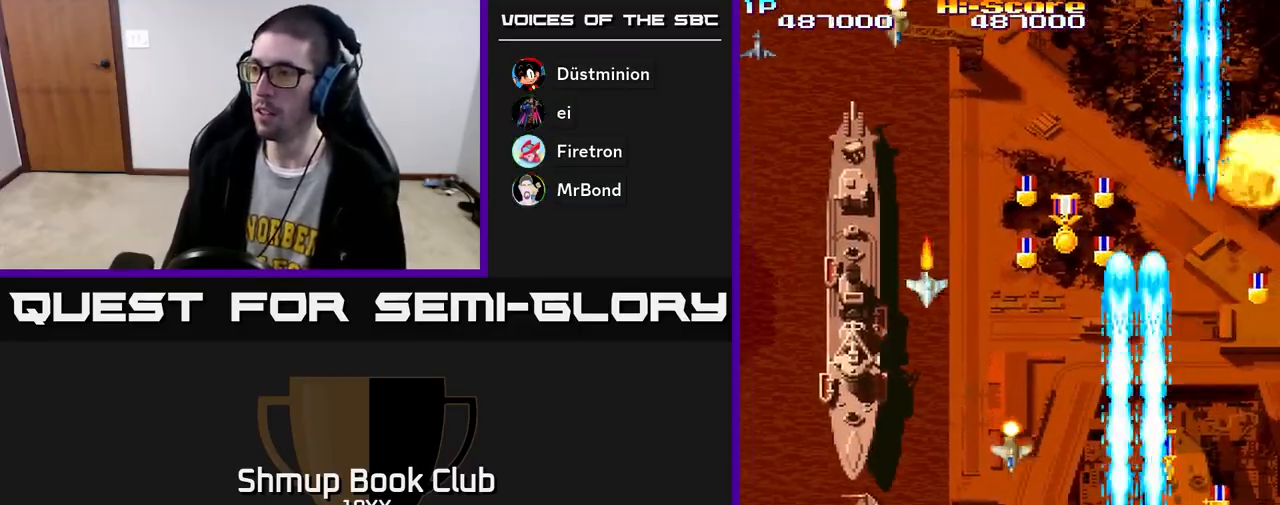
{"buttons": ["R2"], "left_stick": "center", "right_stick": "center", "events": [[67, "DPAD_DOWN", "down"], [83, "DPAD_RIGHT", "up"], [100, "DPAD_LEFT", "down"], [117, "DPAD_DOWN", "up"], [383, "DPAD_LEFT", "up"], [417, "DPAD_RIGHT", "down"], [500, "DPAD_RIGHT", "up"]]}
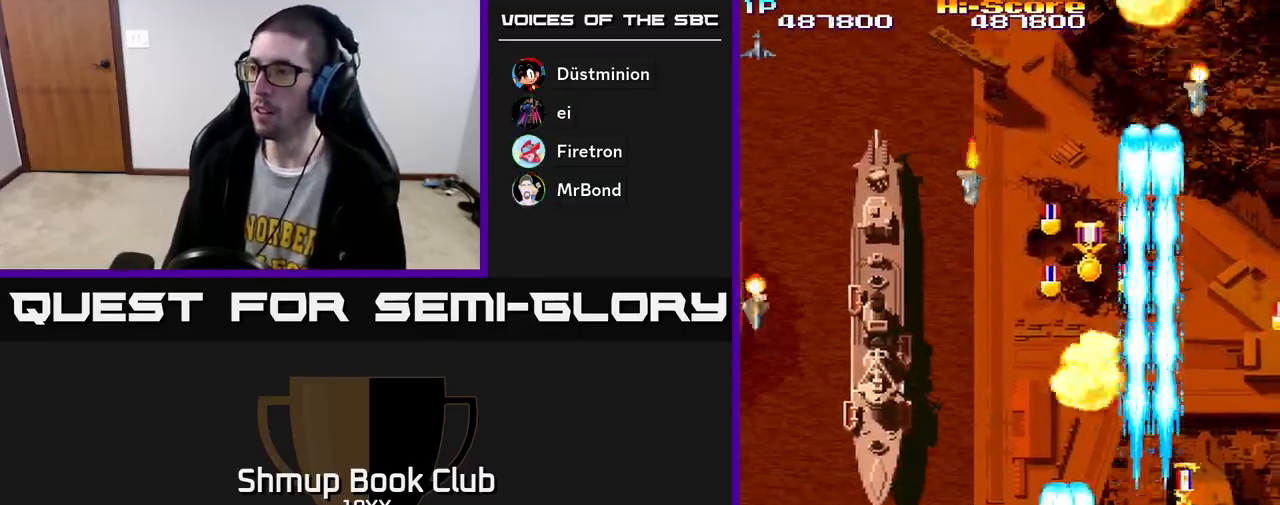
{"buttons": ["R2", "DPAD_RIGHT"], "left_stick": "center", "right_stick": "center", "events": [[83, "DPAD_LEFT", "down"], [83, "DPAD_UP", "down"], [133, "DPAD_LEFT", "up"], [150, "DPAD_UP", "up"], [167, "DPAD_RIGHT", "down"], [267, "DPAD_DOWN", "down"], [333, "DPAD_RIGHT", "up"], [417, "DPAD_RIGHT", "down"], [467, "DPAD_DOWN", "up"]]}
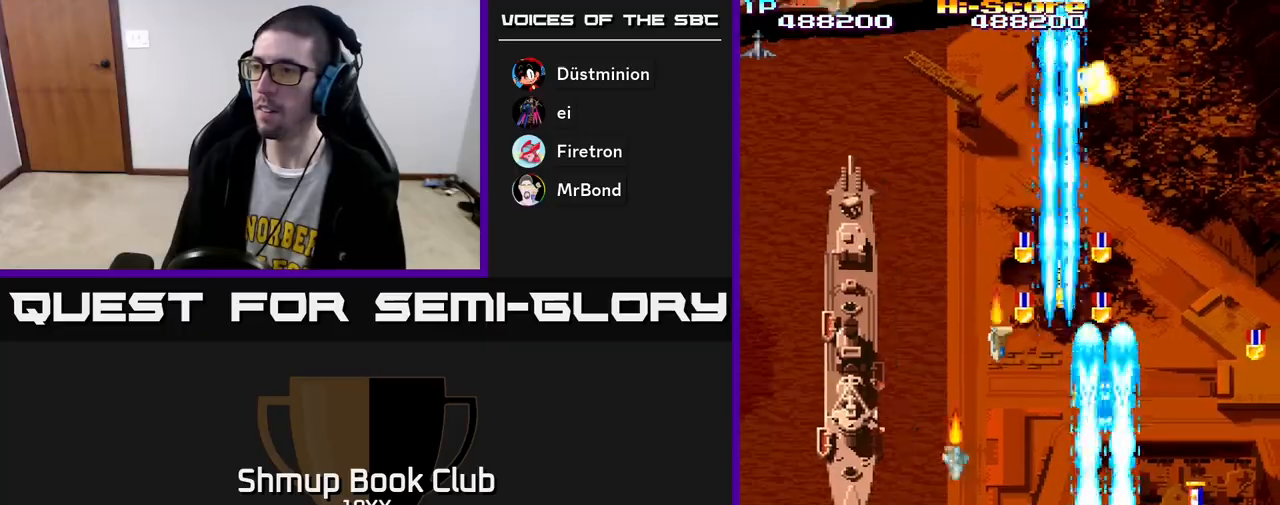
{"buttons": ["R2", "DPAD_RIGHT"], "left_stick": "center", "right_stick": "center", "events": [[33, "DPAD_RIGHT", "up"], [50, "DPAD_LEFT", "down"], [283, "DPAD_LEFT", "up"], [300, "DPAD_RIGHT", "down"]]}
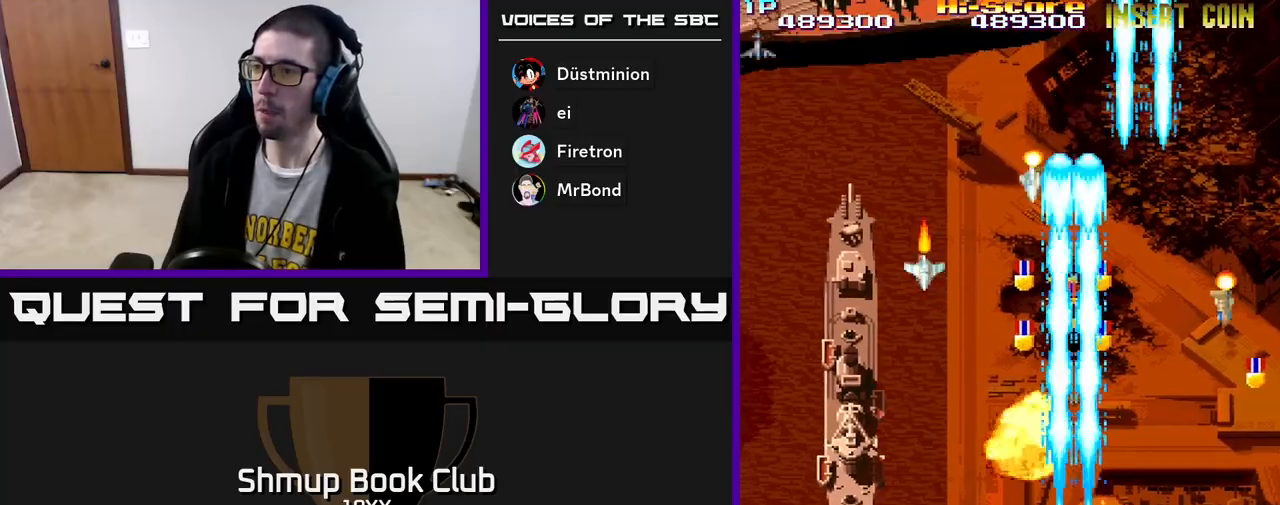
{"buttons": ["R2", "DPAD_LEFT"], "left_stick": "center", "right_stick": "center", "events": [[117, "DPAD_UP", "down"], [133, "DPAD_RIGHT", "up"], [183, "DPAD_LEFT", "down"], [233, "DPAD_UP", "up"]]}
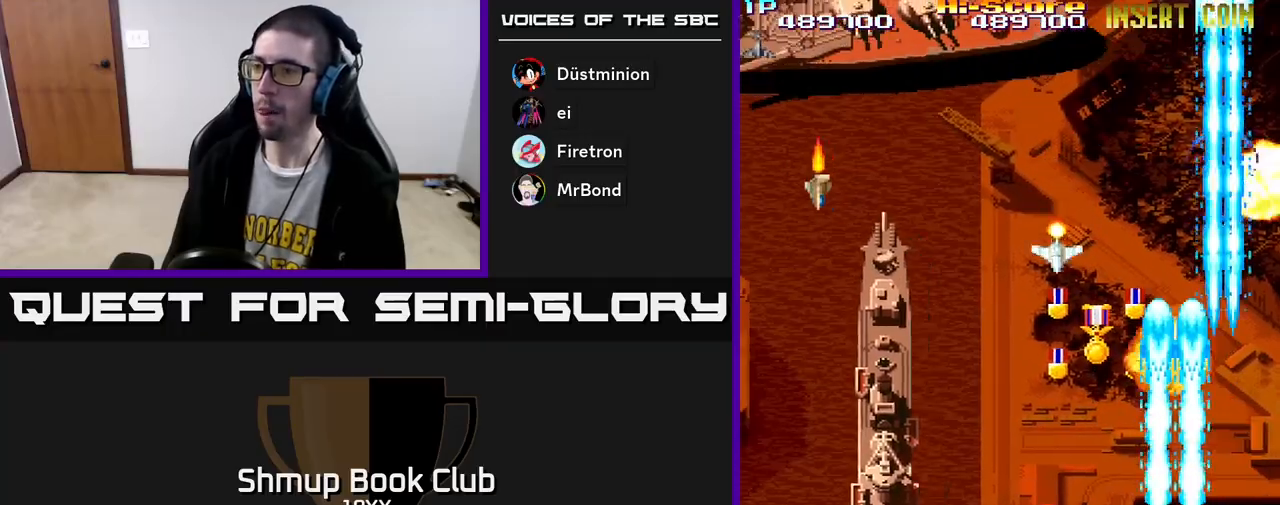
{"buttons": ["A", "R2", "DPAD_LEFT"], "left_stick": "center", "right_stick": "center", "events": [[300, "DPAD_LEFT", "up"], [300, "DPAD_UP", "down"], [317, "DPAD_RIGHT", "down"], [333, "A", "down"], [367, "DPAD_UP", "up"], [450, "DPAD_RIGHT", "up"], [467, "DPAD_LEFT", "down"]]}
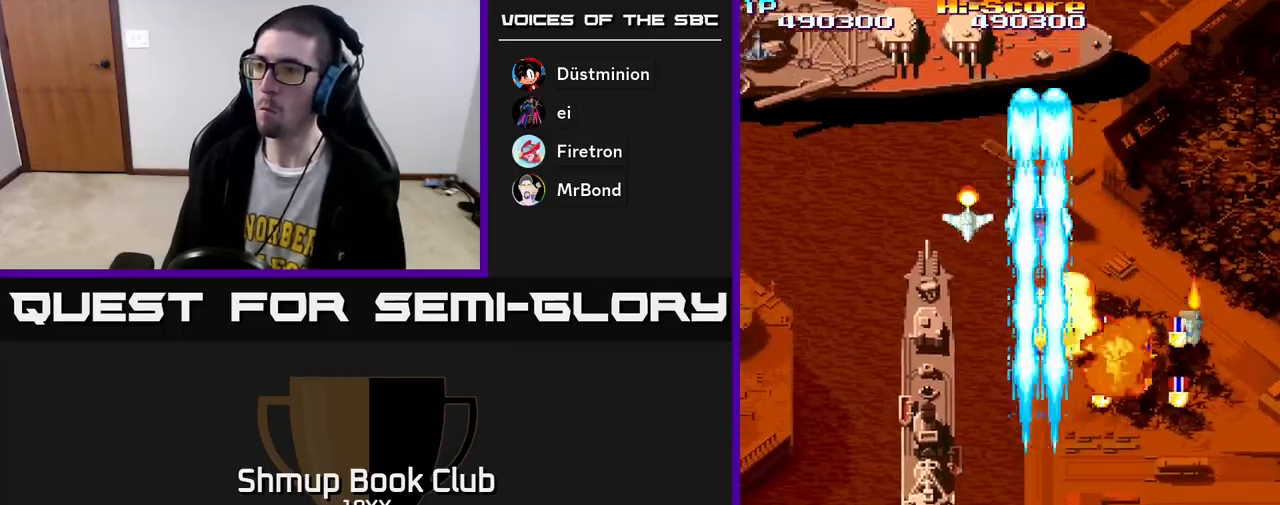
{"buttons": ["R2", "DPAD_RIGHT"], "left_stick": "center", "right_stick": "center", "events": [[200, "A", "up"], [233, "DPAD_DOWN", "down"], [233, "DPAD_LEFT", "up"], [283, "DPAD_RIGHT", "down"], [317, "DPAD_RIGHT", "up"], [367, "DPAD_LEFT", "down"], [450, "DPAD_LEFT", "up"], [500, "DPAD_DOWN", "up"], [500, "DPAD_RIGHT", "down"]]}
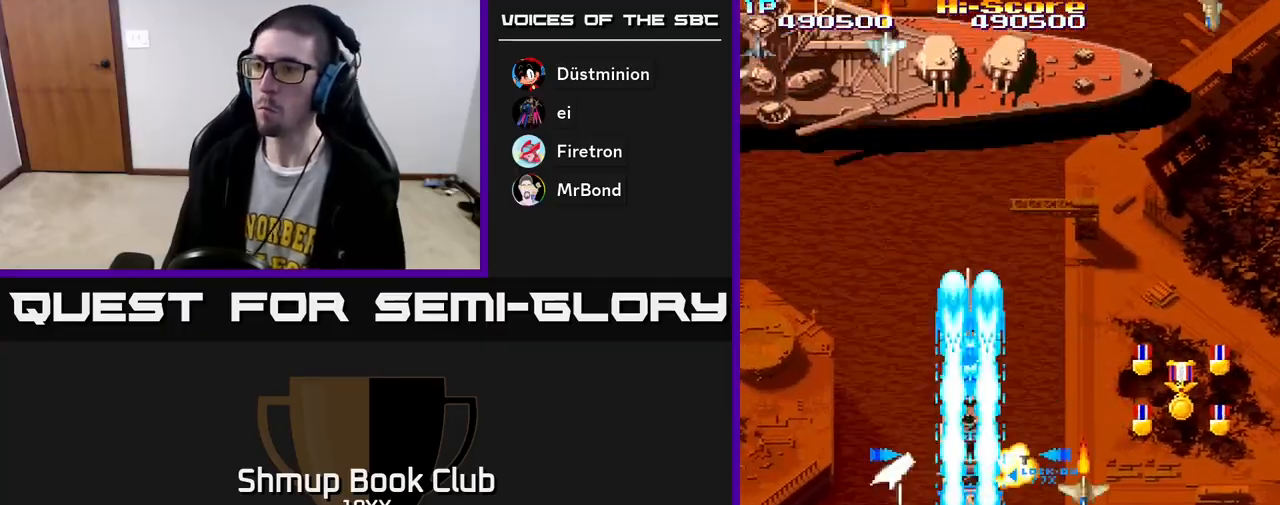
{"buttons": ["R2", "DPAD_LEFT"], "left_stick": "center", "right_stick": "center", "events": [[17, "DPAD_RIGHT", "up"], [17, "DPAD_UP", "down"], [117, "DPAD_RIGHT", "down"], [150, "DPAD_UP", "up"], [217, "DPAD_DOWN", "down"], [283, "DPAD_RIGHT", "up"], [333, "DPAD_LEFT", "down"], [383, "DPAD_DOWN", "up"]]}
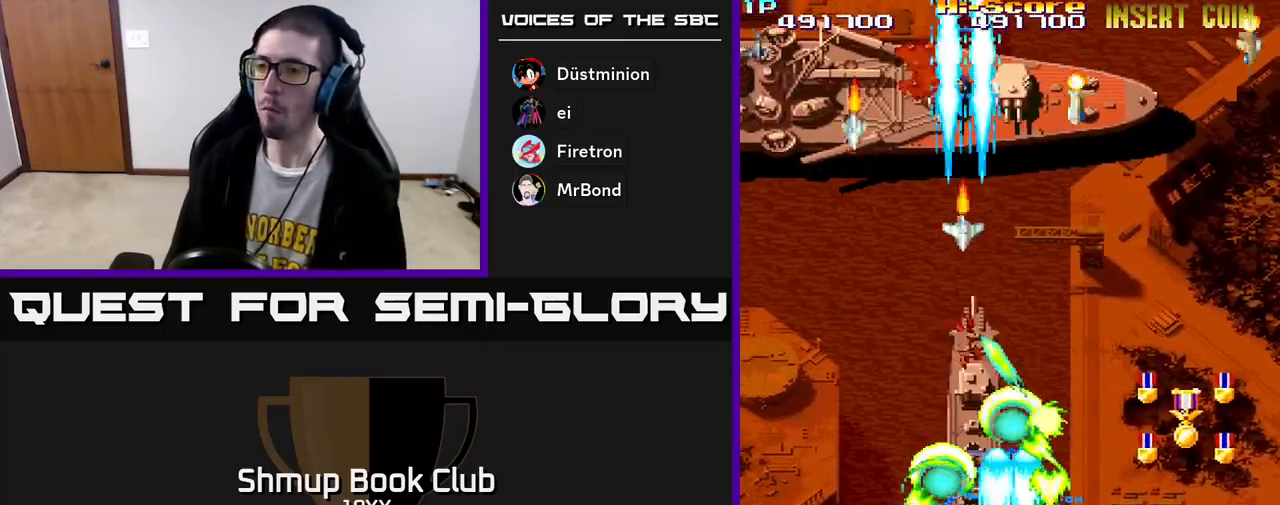
{"buttons": ["R2", "DPAD_DOWN", "DPAD_RIGHT"], "left_stick": "center", "right_stick": "center"}
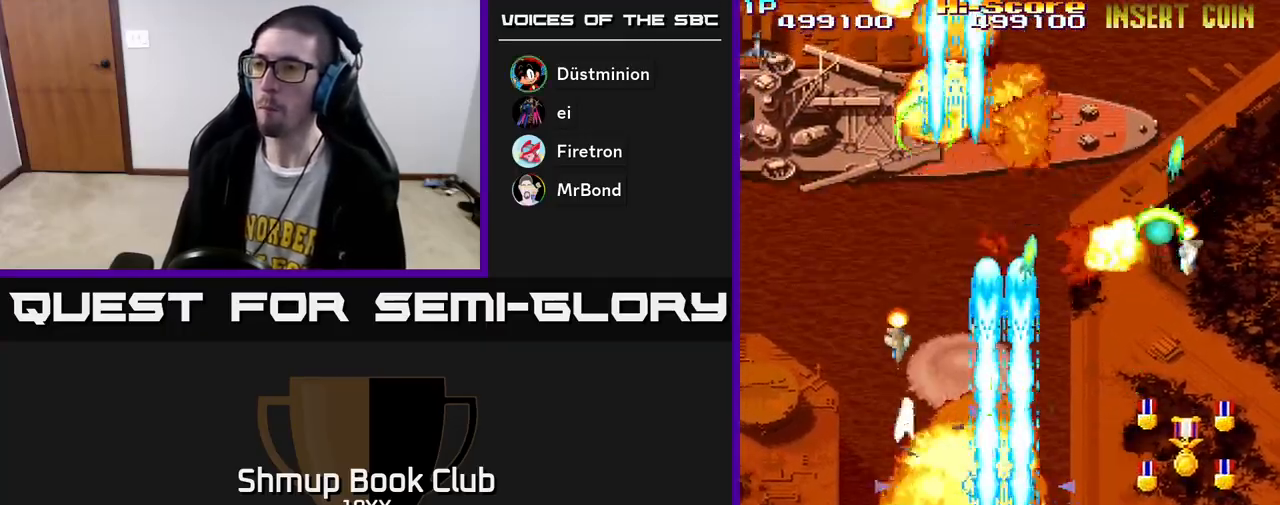
{"buttons": ["R2", "DPAD_RIGHT"], "left_stick": "center", "right_stick": "center", "events": [[267, "DPAD_RIGHT", "up"], [317, "DPAD_LEFT", "down"], [383, "DPAD_DOWN", "up"], [500, "DPAD_LEFT", "up"], [500, "DPAD_RIGHT", "down"]]}
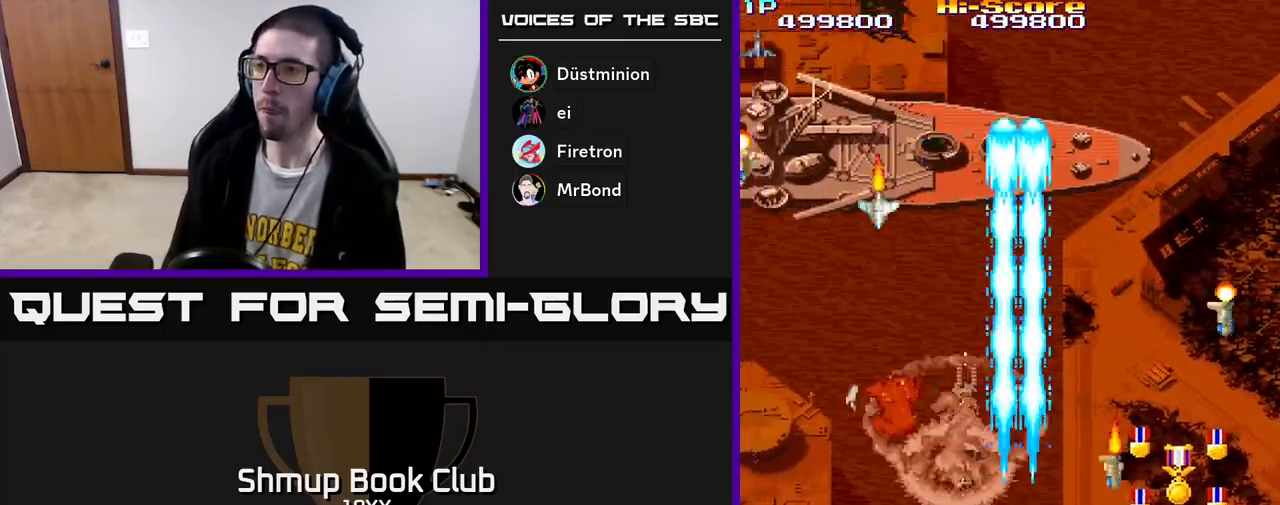
{"buttons": ["R2", "DPAD_UP"], "left_stick": "center", "right_stick": "center", "events": [[333, "DPAD_UP", "down"], [417, "DPAD_RIGHT", "up"]]}
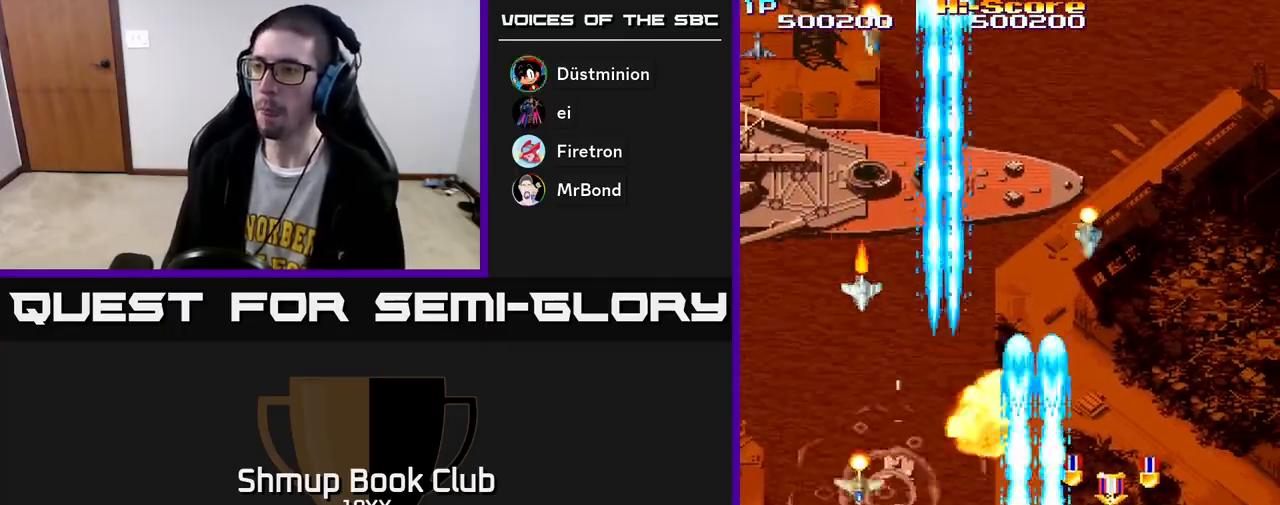
{"buttons": ["R2", "DPAD_DOWN", "DPAD_LEFT"], "left_stick": "center", "right_stick": "center", "events": [[133, "DPAD_RIGHT", "down"], [267, "DPAD_RIGHT", "up"], [417, "DPAD_UP", "up"], [467, "DPAD_DOWN", "down"], [483, "DPAD_LEFT", "down"]]}
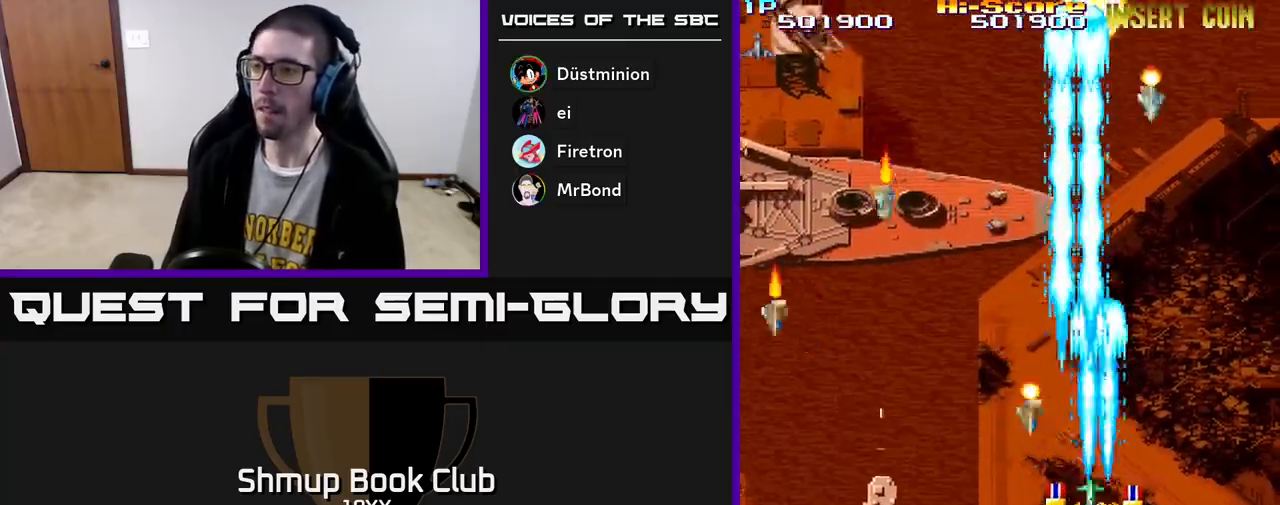
{"buttons": ["R2", "DPAD_LEFT"], "left_stick": "center", "right_stick": "center", "events": [[133, "DPAD_LEFT", "up"], [167, "DPAD_RIGHT", "down"], [200, "DPAD_DOWN", "up"], [250, "DPAD_UP", "down"], [350, "DPAD_UP", "up"], [383, "DPAD_DOWN", "down"], [433, "DPAD_RIGHT", "up"], [467, "DPAD_DOWN", "up"], [500, "DPAD_LEFT", "down"]]}
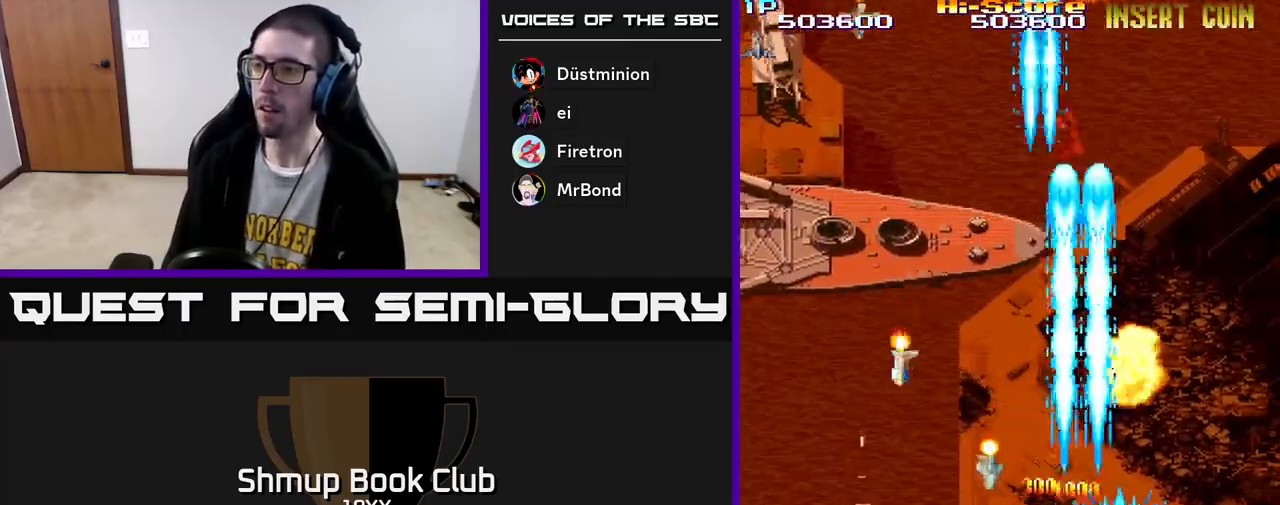
{"buttons": ["R2", "DPAD_RIGHT"], "left_stick": "center", "right_stick": "center", "events": [[17, "DPAD_UP", "down"], [50, "DPAD_UP", "up"], [83, "DPAD_DOWN", "down"], [100, "DPAD_LEFT", "up"], [350, "DPAD_RIGHT", "down"], [383, "DPAD_DOWN", "up"]]}
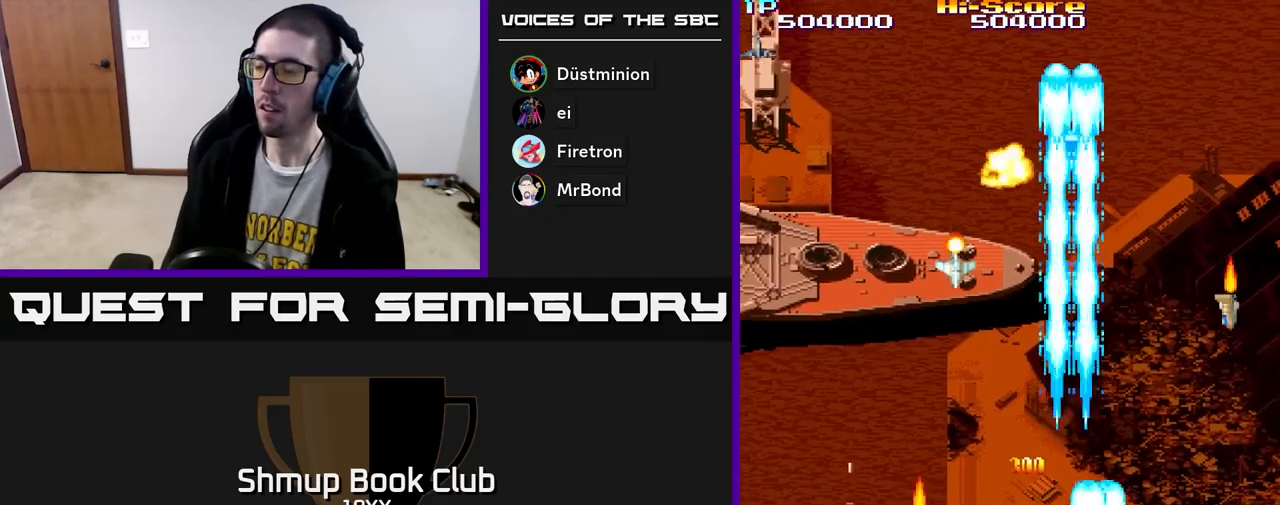
{"buttons": ["R2", "DPAD_LEFT"], "left_stick": "center", "right_stick": "center", "events": [[250, "DPAD_RIGHT", "up"], [300, "DPAD_LEFT", "down"]]}
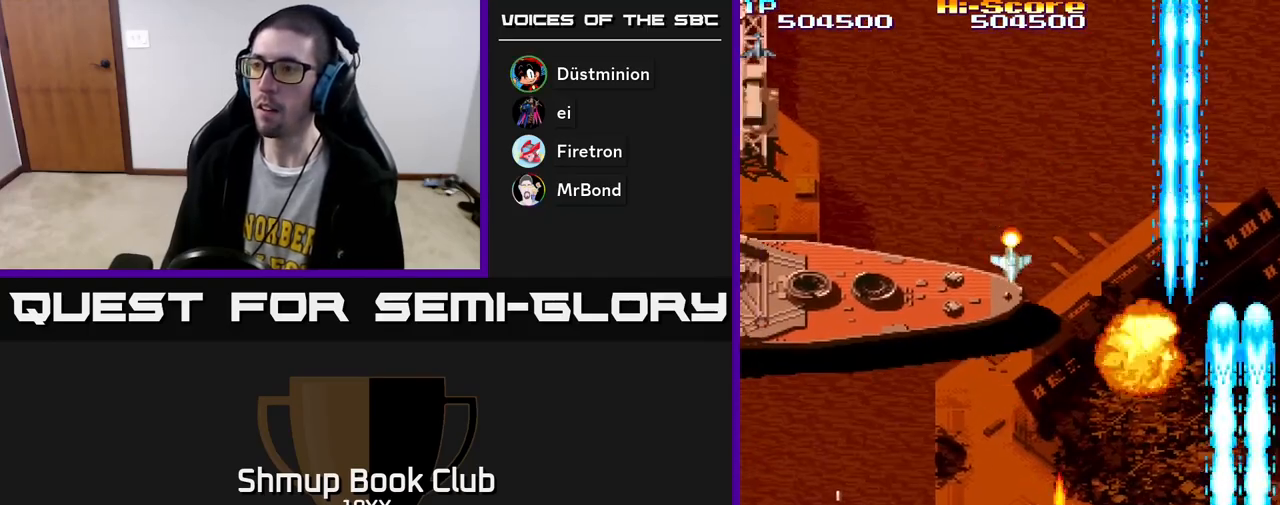
{"buttons": ["R2", "DPAD_LEFT"], "left_stick": "center", "right_stick": "center", "events": []}
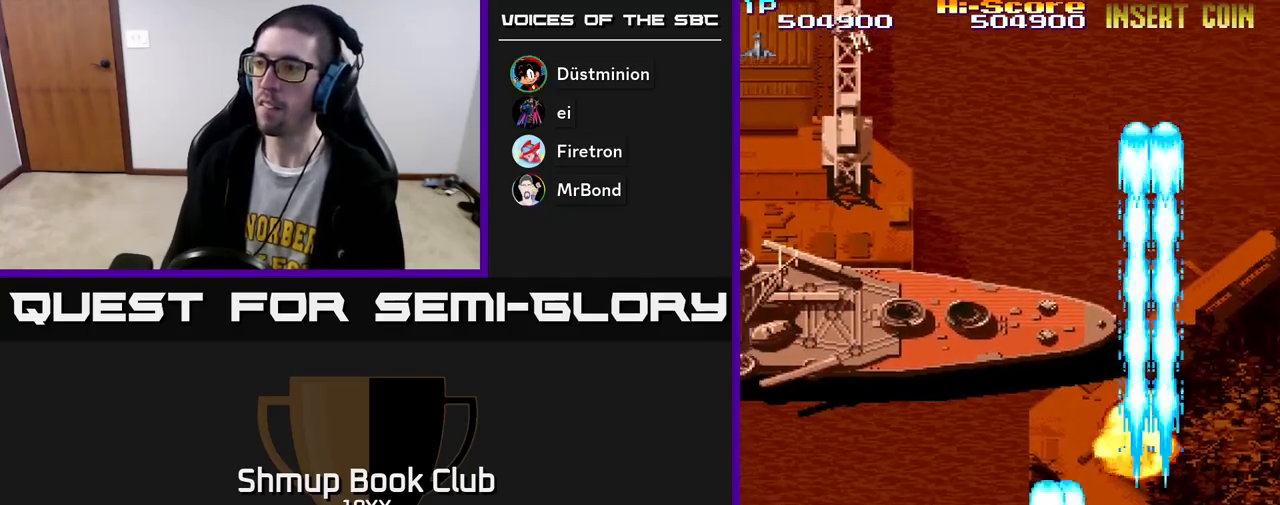
{"buttons": ["A", "R2", "DPAD_LEFT"], "left_stick": "center", "right_stick": "center", "events": [[400, "A", "down"]]}
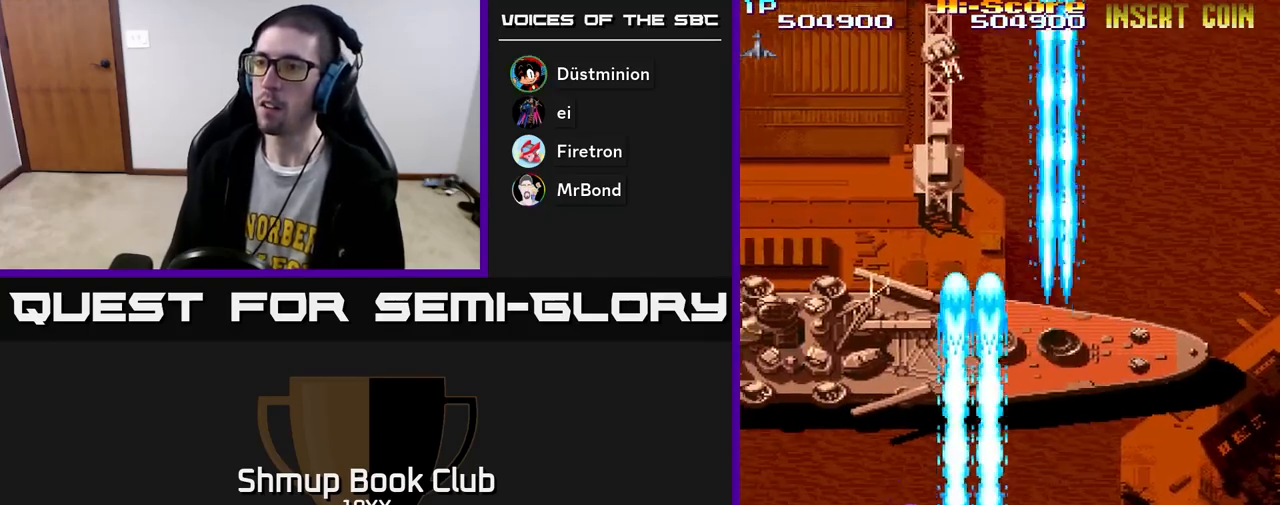
{"buttons": ["R2", "DPAD_LEFT"], "left_stick": "center", "right_stick": "center", "events": [[150, "DPAD_UP", "down"], [167, "DPAD_LEFT", "up"], [183, "A", "up"], [300, "DPAD_LEFT", "down"], [333, "DPAD_UP", "up"]]}
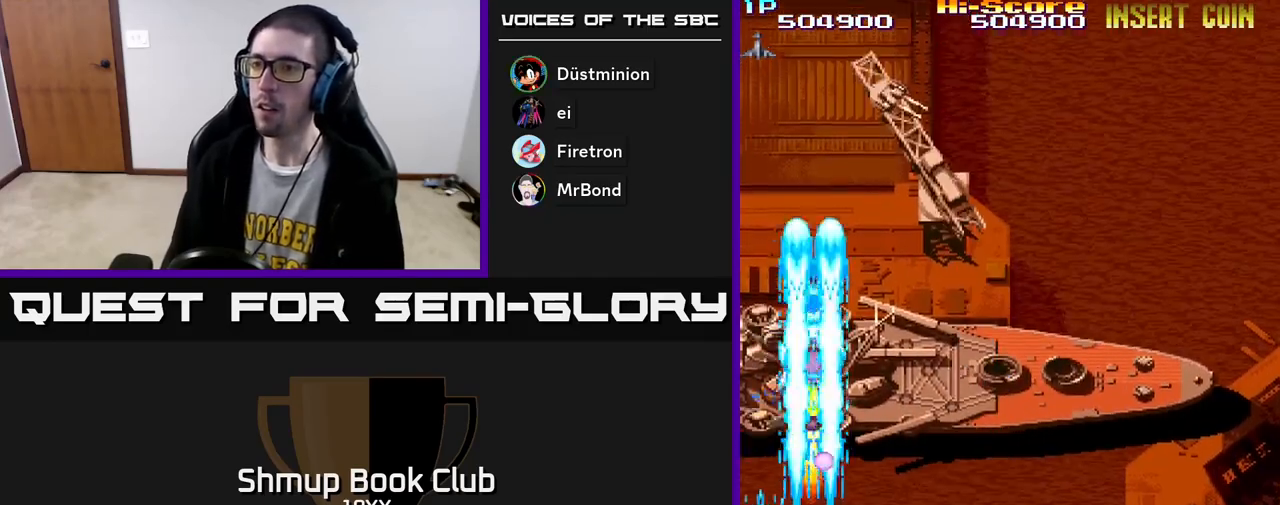
{"buttons": ["R2", "DPAD_DOWN", "DPAD_RIGHT"], "left_stick": "center", "right_stick": "center", "events": [[83, "DPAD_UP", "down"], [133, "DPAD_LEFT", "up"], [283, "DPAD_UP", "up"], [317, "DPAD_DOWN", "down"], [367, "DPAD_RIGHT", "down"]]}